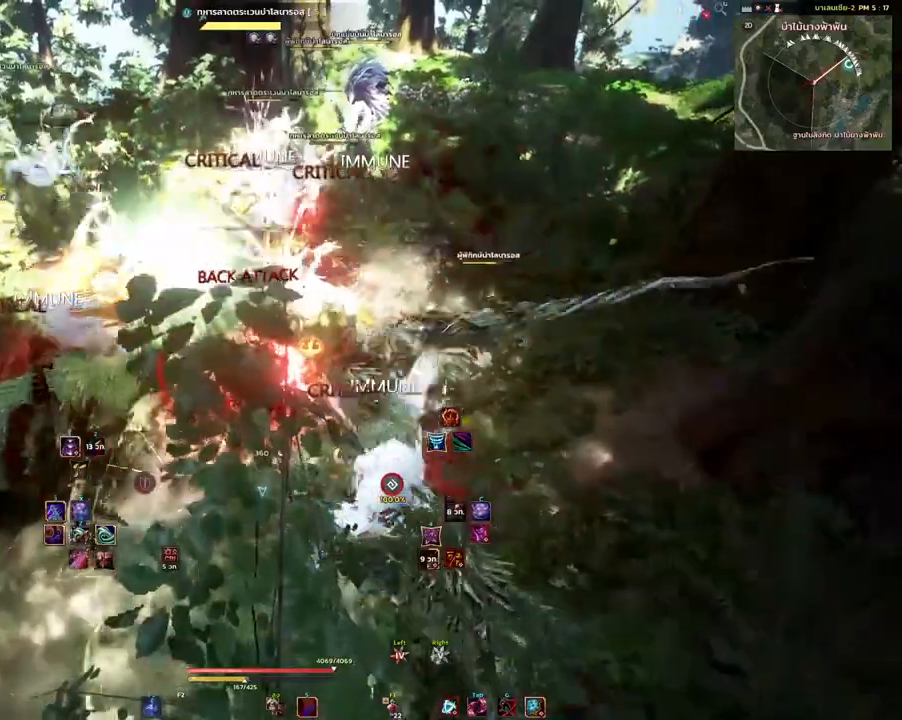
Gameplay with keyboard and mouse; each line is a JSON object with the keys and mouse buttons held at the frame after it. "events" lists presses ("down") and releases ("up") of "a", "d", "e", "f4", "q", "s", "shift", "space", "w", "mouse_left", "mouse_right", "mouse_mb4" and "mouse_mb5" between this image and that frame as [ms after this image, input, new state], when the widget could be followed in between. "mouse_left", "mouse_right", "mouse_mb4", "mouse_mb5" = the "left", "right", "mb4", "mb5" buttons of the "mouse" list. No other keys are recorded. Mouse movement is not recorded.
{"keys": [], "mouse": ["left"], "events": [[483, "mouse_left", "down"]]}
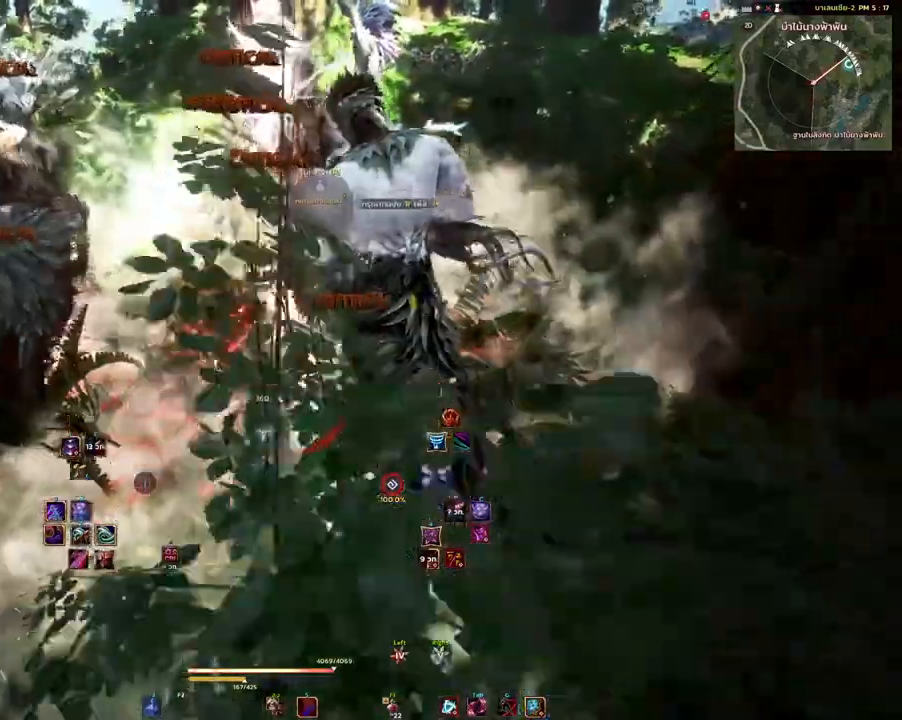
{"keys": [], "mouse": [], "events": [[367, "mouse_left", "up"]]}
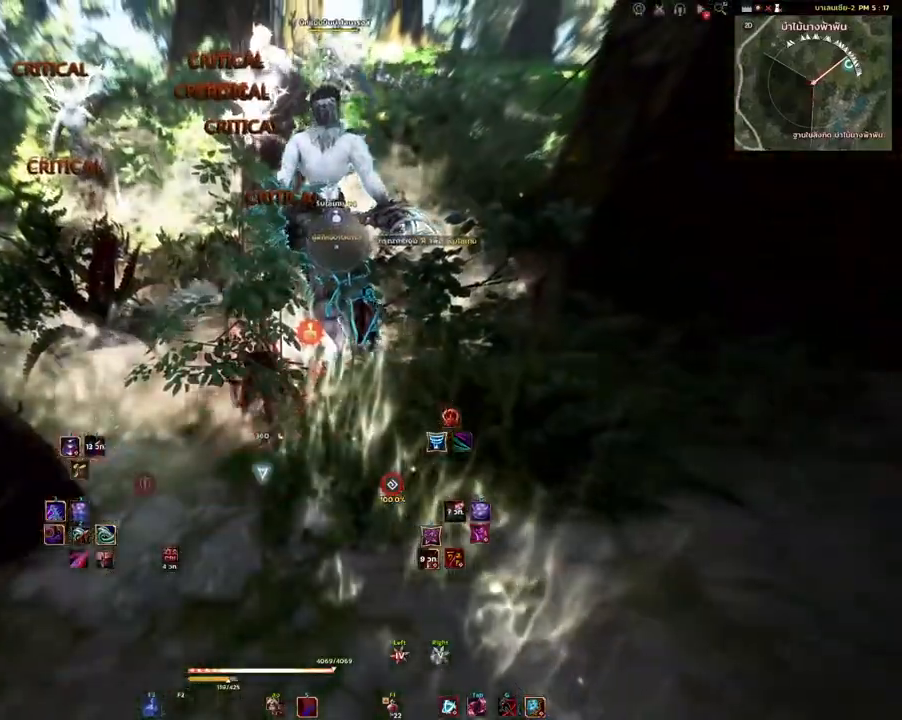
{"keys": ["w"], "mouse": [], "events": [[100, "w", "down"], [183, "q", "down"], [350, "q", "up"]]}
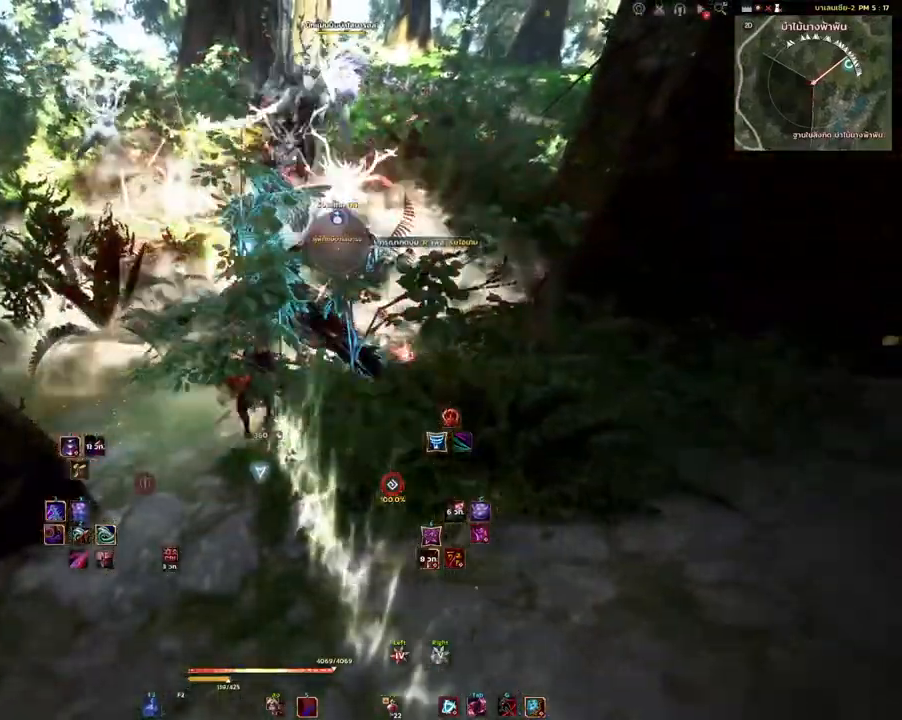
{"keys": [], "mouse": [], "events": [[483, "w", "up"]]}
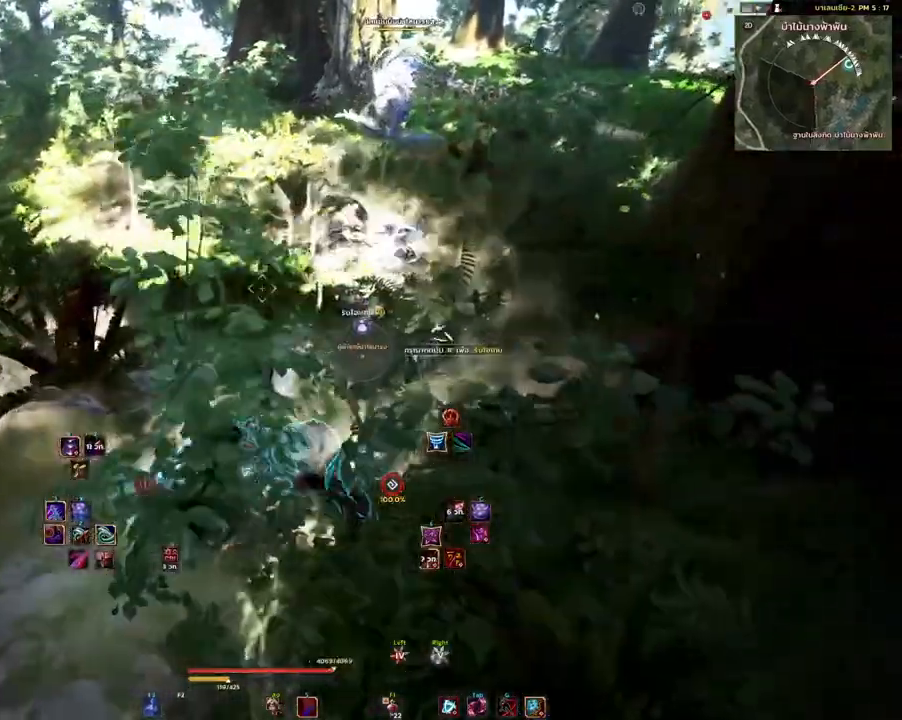
{"keys": ["w"], "mouse": [], "events": [[33, "d", "down"], [267, "w", "down"], [317, "d", "up"]]}
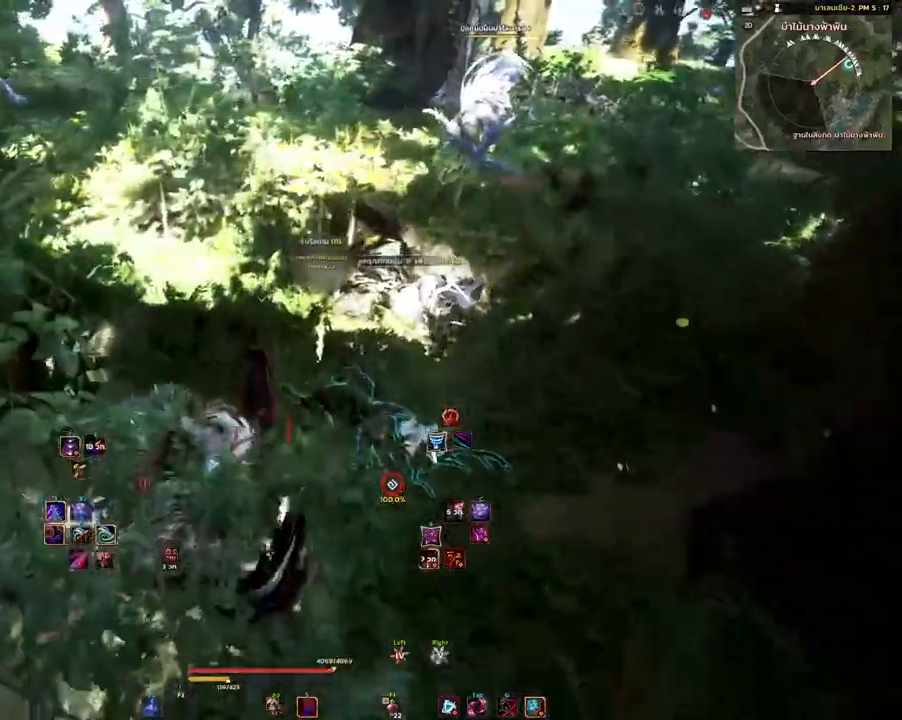
{"keys": ["w"], "mouse": [], "events": []}
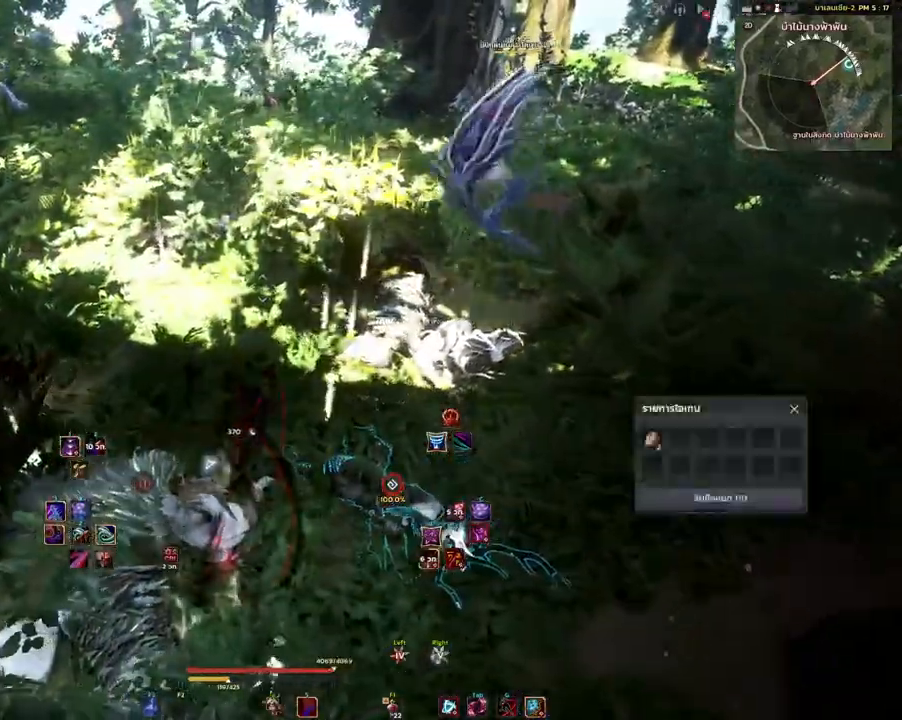
{"keys": ["w"], "mouse": [], "events": []}
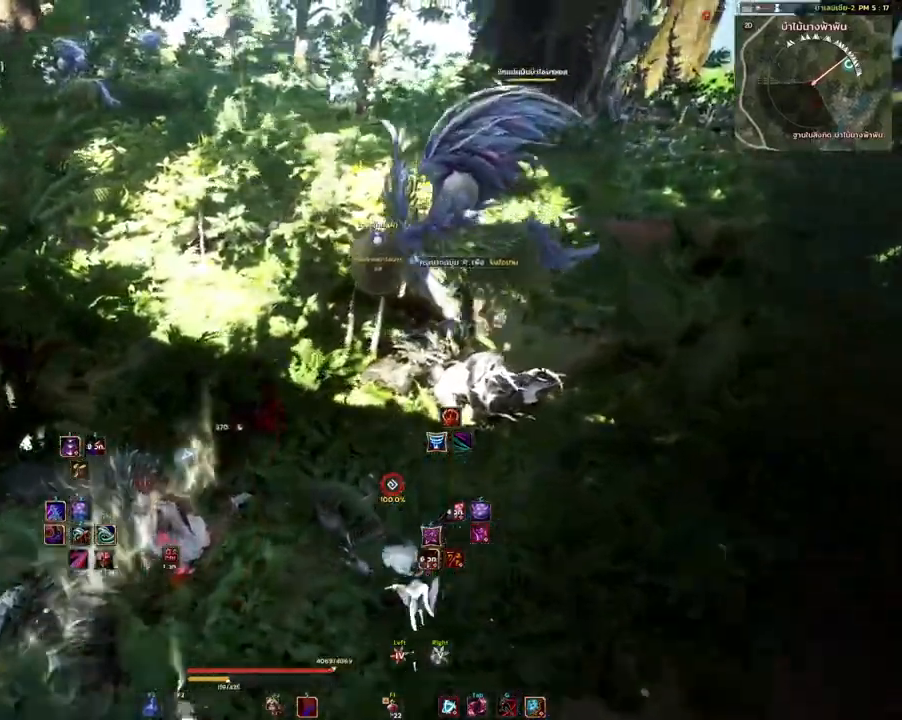
{"keys": ["w"], "mouse": ["right"], "events": [[217, "mouse_mb4", "down"], [350, "mouse_mb4", "up"], [467, "mouse_right", "down"]]}
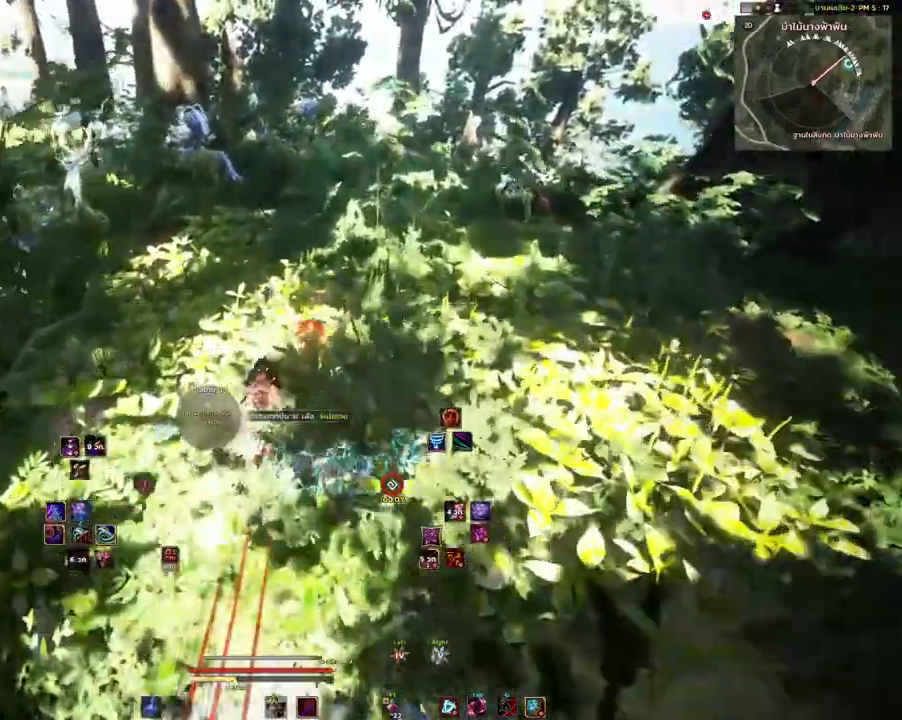
{"keys": ["d", "w"], "mouse": [], "events": [[117, "mouse_right", "up"], [417, "d", "down"]]}
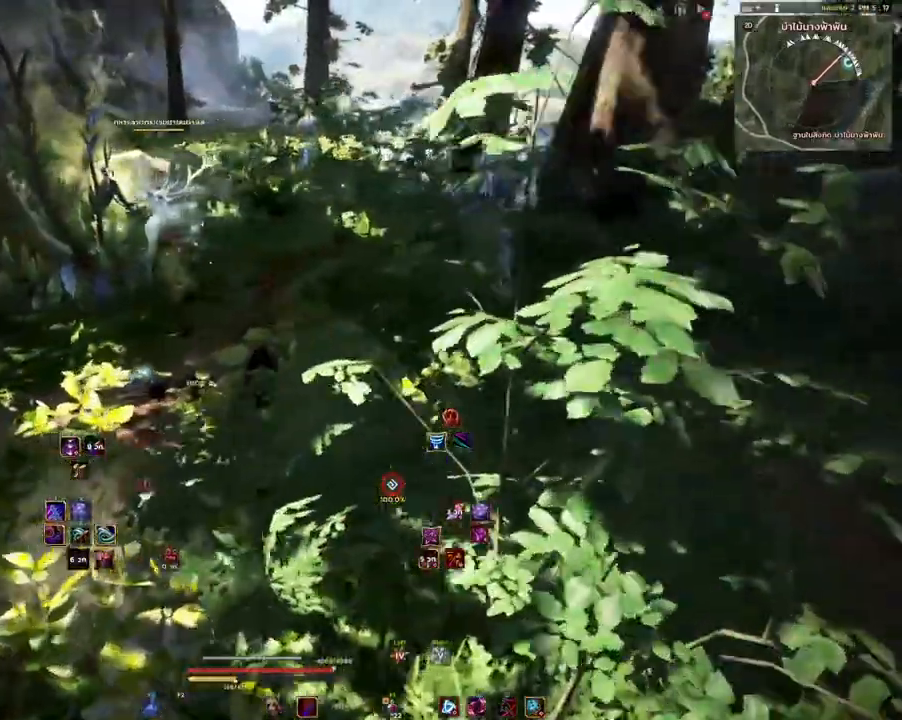
{"keys": ["d", "w"], "mouse": [], "events": []}
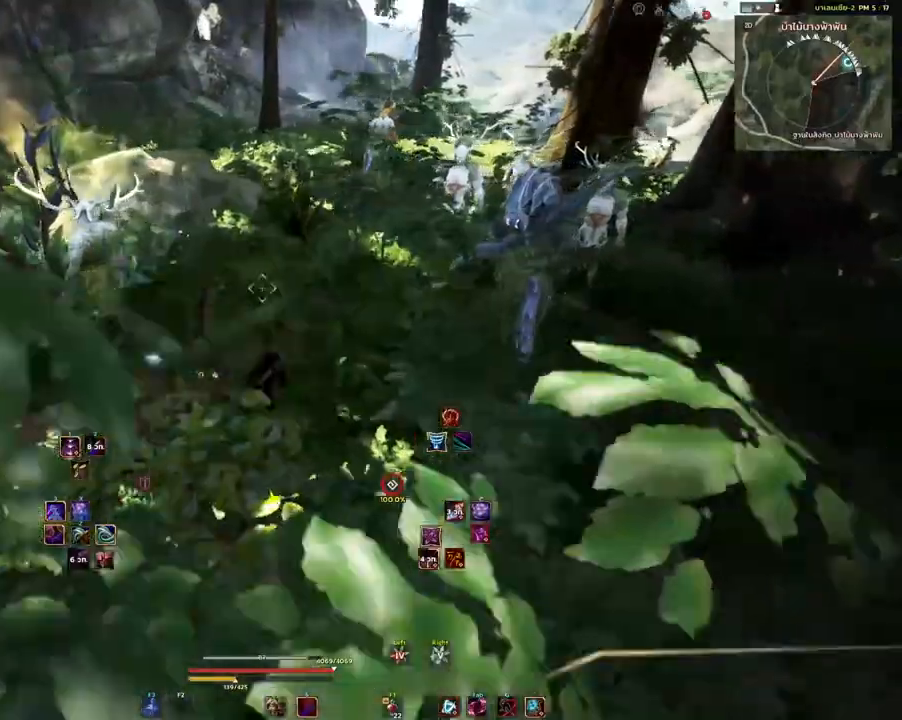
{"keys": ["d"], "mouse": ["left"], "events": [[433, "mouse_left", "down"], [483, "w", "up"]]}
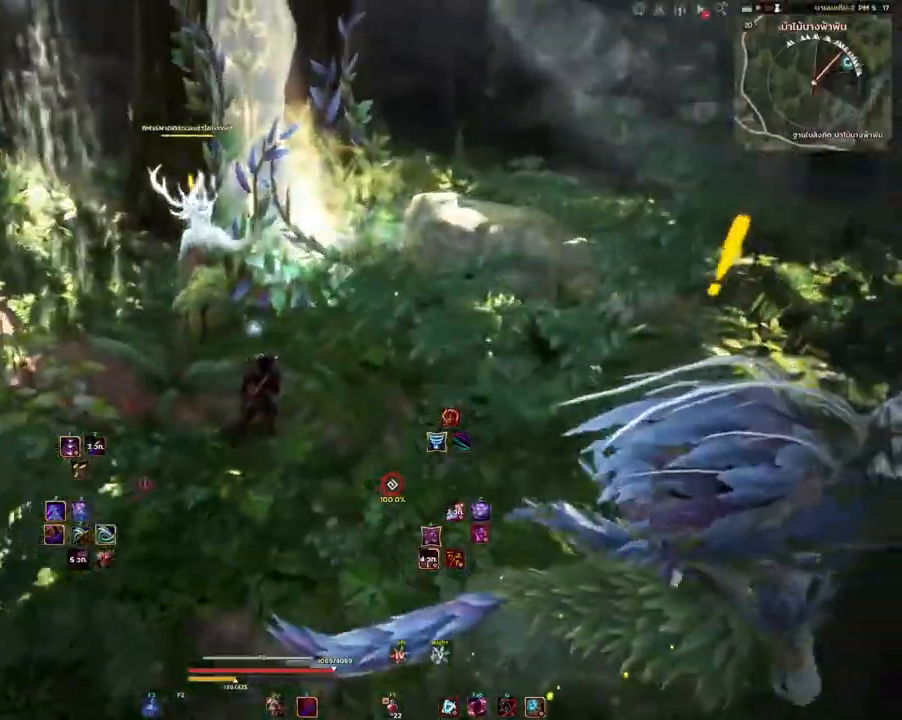
{"keys": ["d", "w"], "mouse": [], "events": [[100, "mouse_left", "up"], [217, "w", "down"]]}
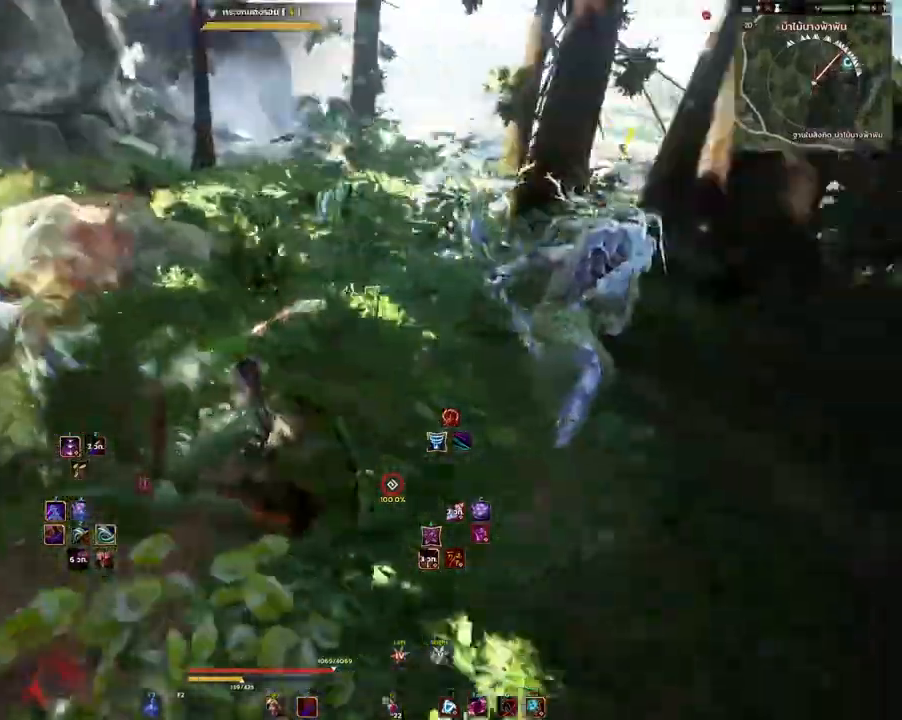
{"keys": ["a", "w"], "mouse": [], "events": [[33, "d", "up"], [33, "mouse_mb4", "down"], [200, "mouse_mb4", "up"], [450, "a", "down"]]}
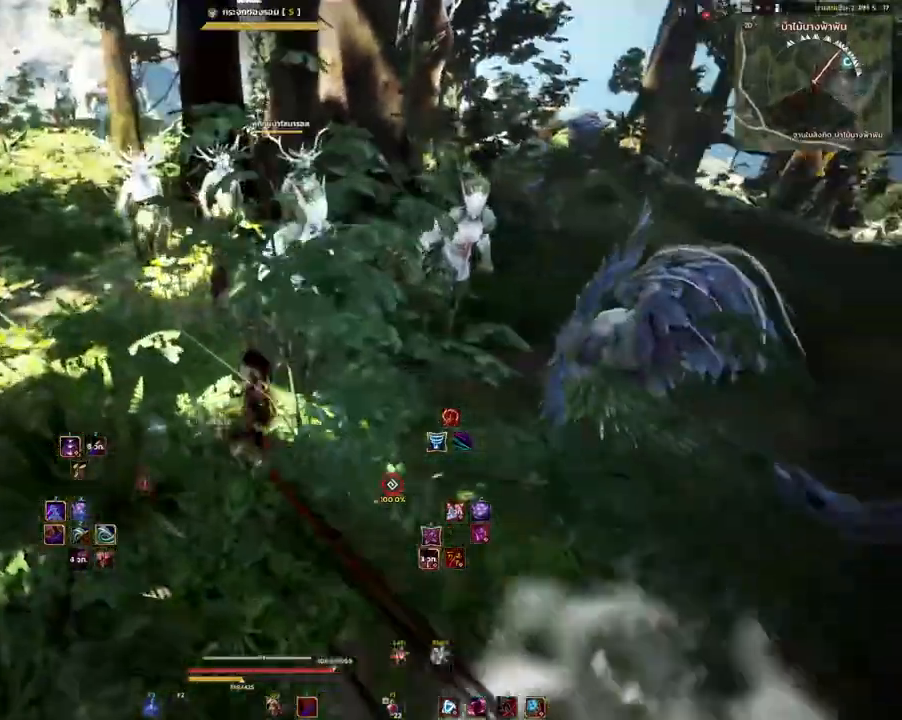
{"keys": ["a", "w"], "mouse": [], "events": []}
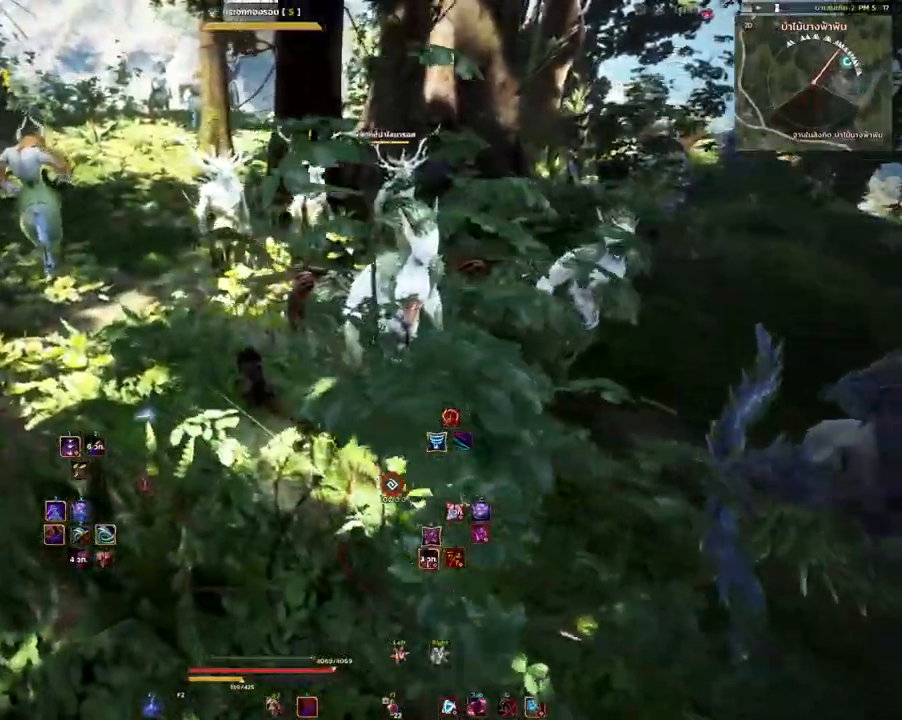
{"keys": ["w"], "mouse": [], "events": [[417, "a", "up"]]}
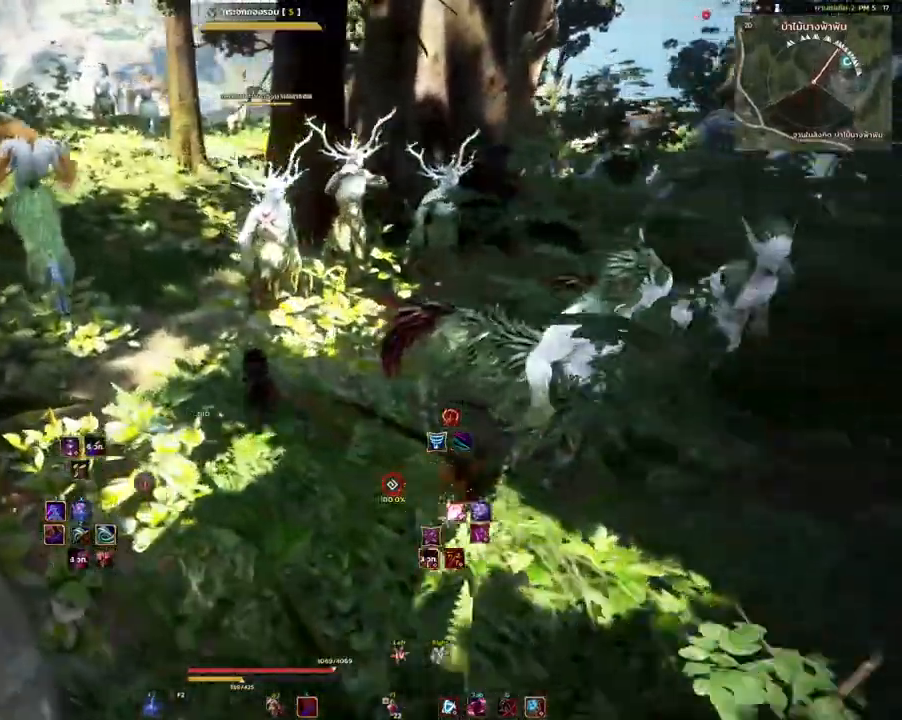
{"keys": ["shift"], "mouse": ["mb4"], "events": [[200, "w", "up"], [217, "shift", "down"], [233, "mouse_mb4", "down"]]}
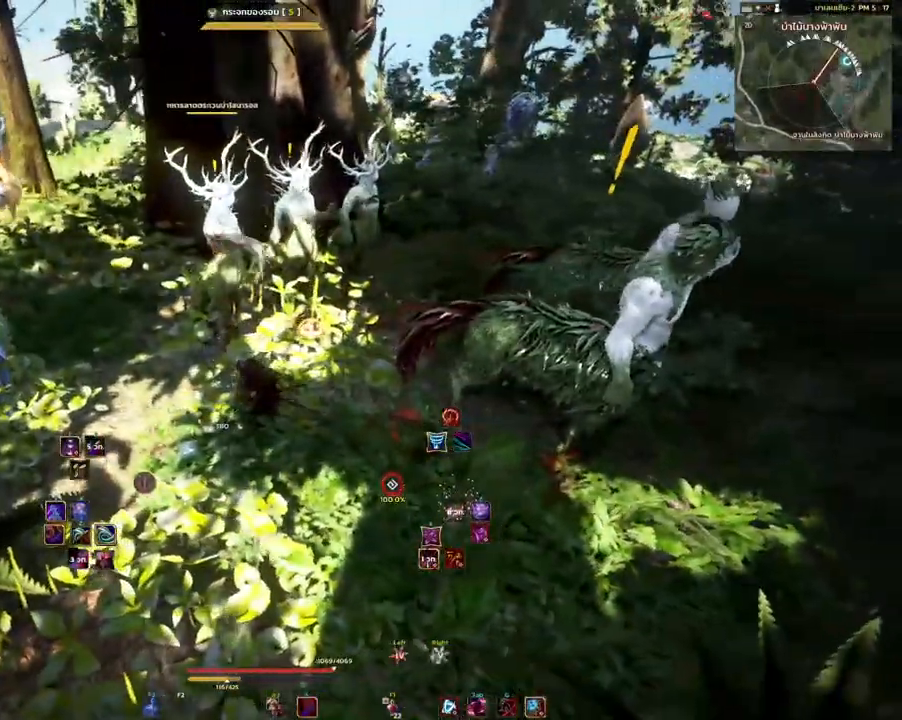
{"keys": [], "mouse": [], "events": [[33, "shift", "up"], [133, "mouse_mb4", "up"]]}
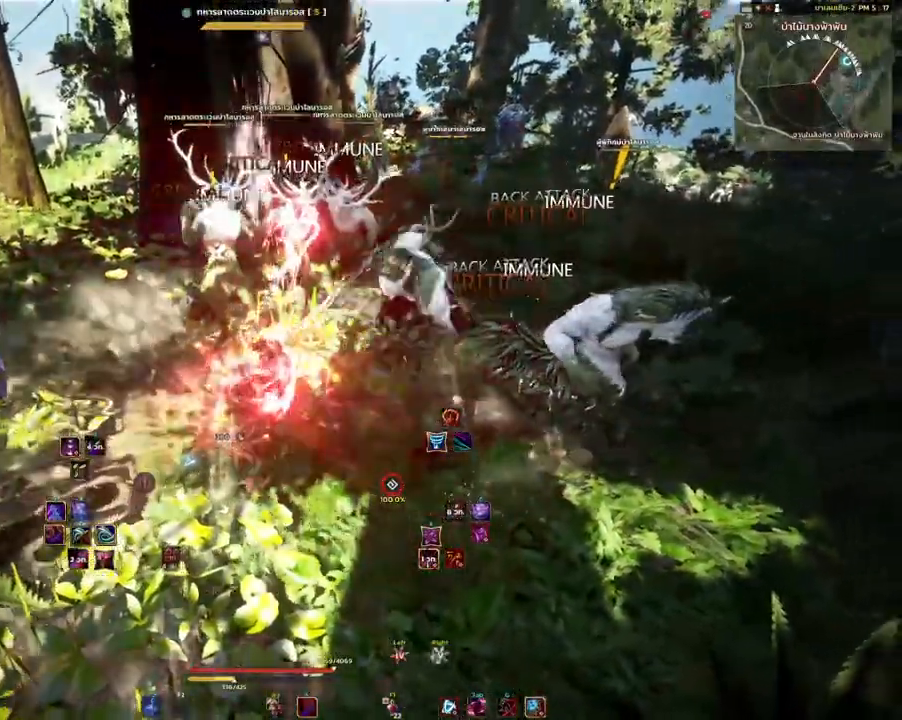
{"keys": [], "mouse": [], "events": []}
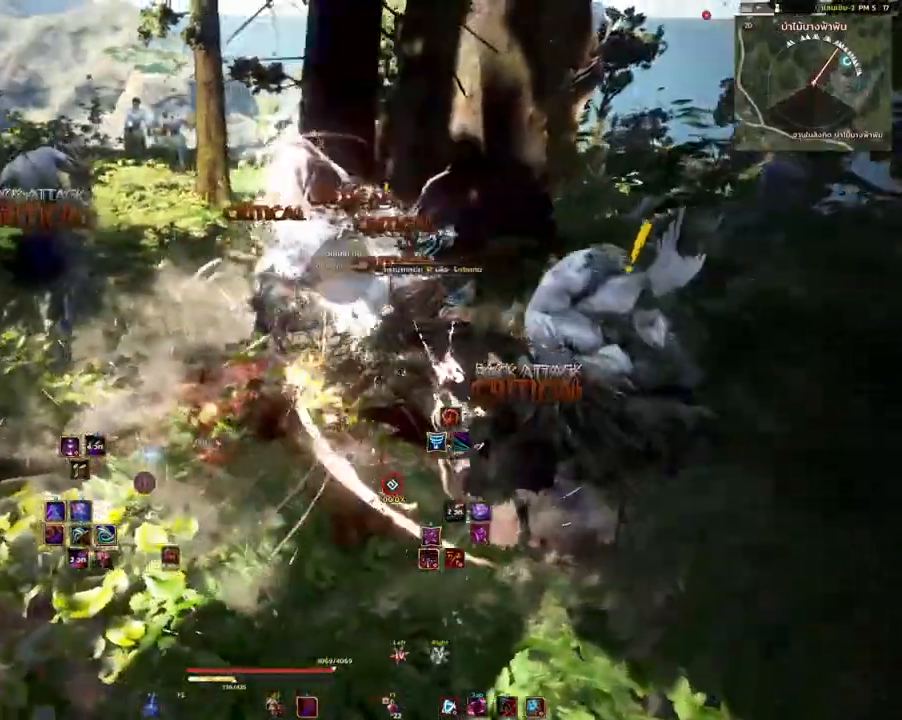
{"keys": ["w"], "mouse": [], "events": [[50, "w", "down"], [217, "q", "down"], [350, "q", "up"]]}
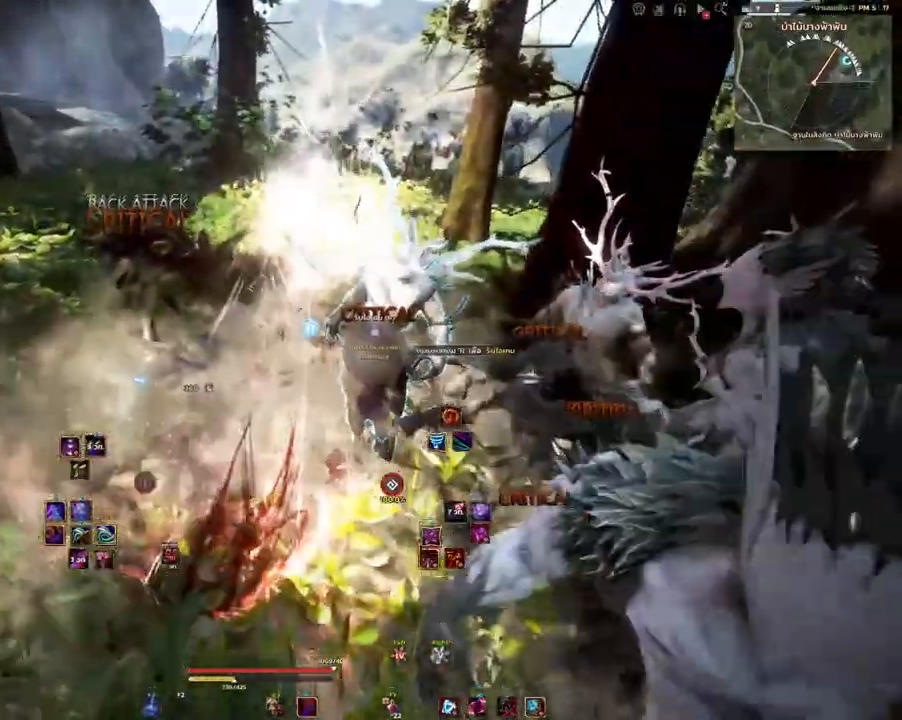
{"keys": ["w"], "mouse": [], "events": [[333, "mouse_mb4", "down"], [417, "mouse_mb4", "up"]]}
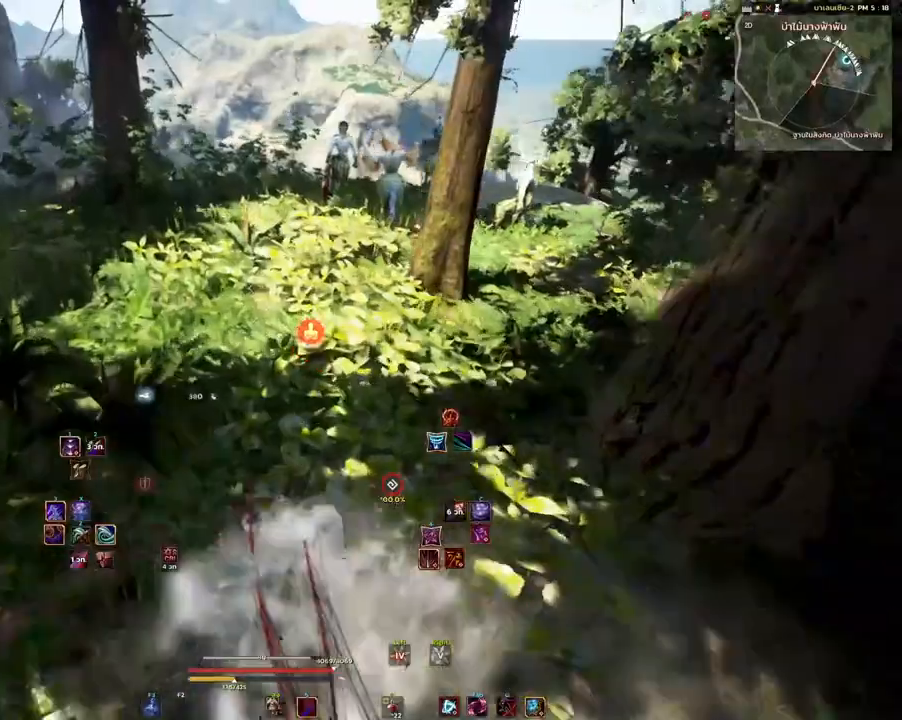
{"keys": [], "mouse": [], "events": [[83, "mouse_right", "down"], [267, "mouse_right", "up"], [500, "w", "up"]]}
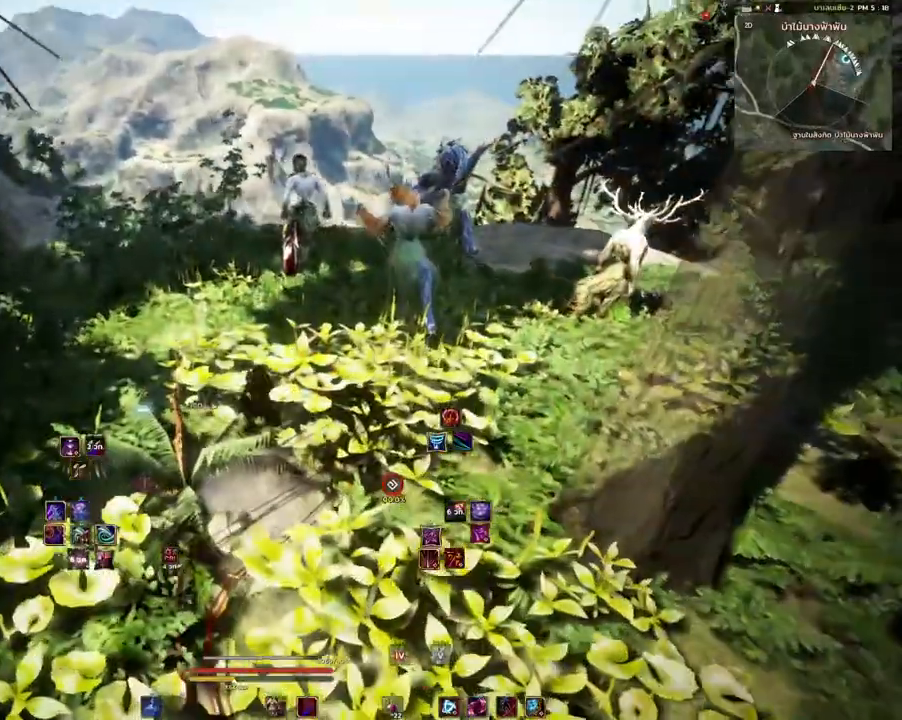
{"keys": [], "mouse": [], "events": [[50, "mouse_right", "down"], [200, "mouse_right", "up"]]}
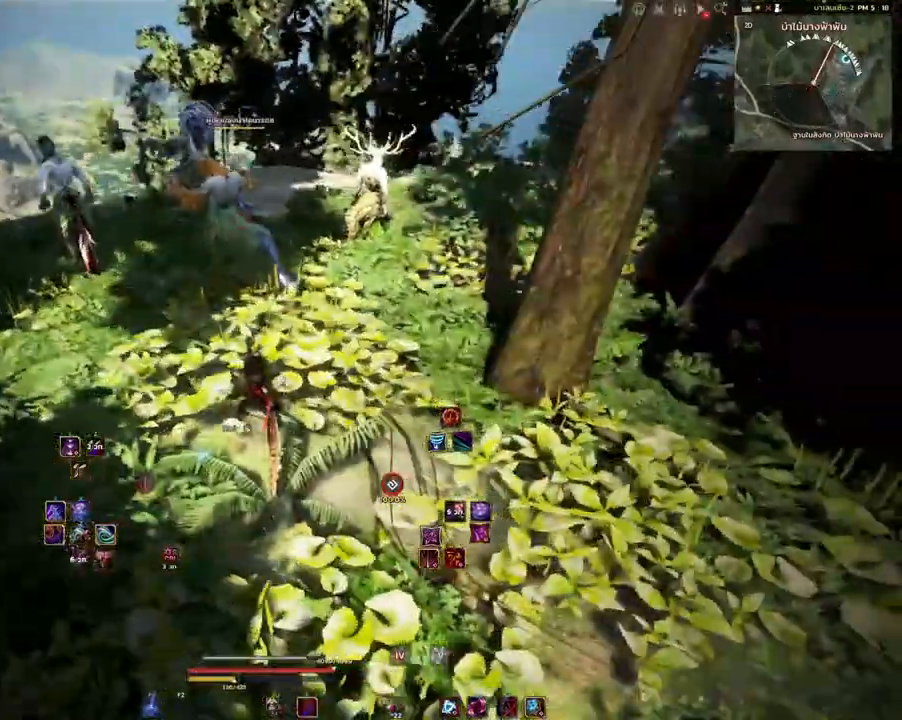
{"keys": [], "mouse": [], "events": [[167, "mouse_right", "down"], [333, "mouse_right", "up"]]}
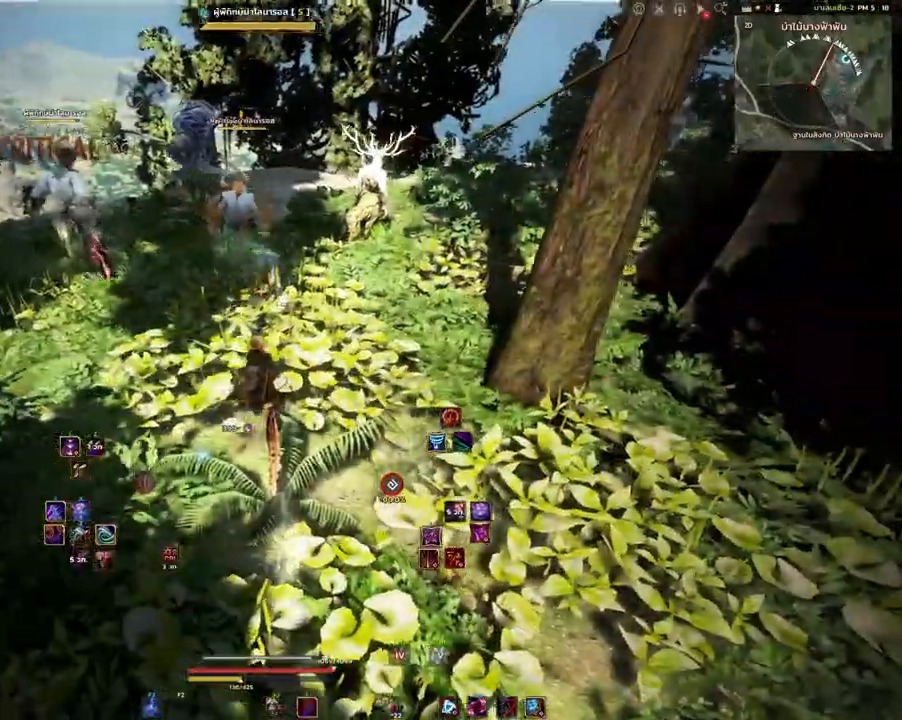
{"keys": ["d"], "mouse": [], "events": [[233, "w", "down"], [300, "d", "down"], [483, "w", "up"]]}
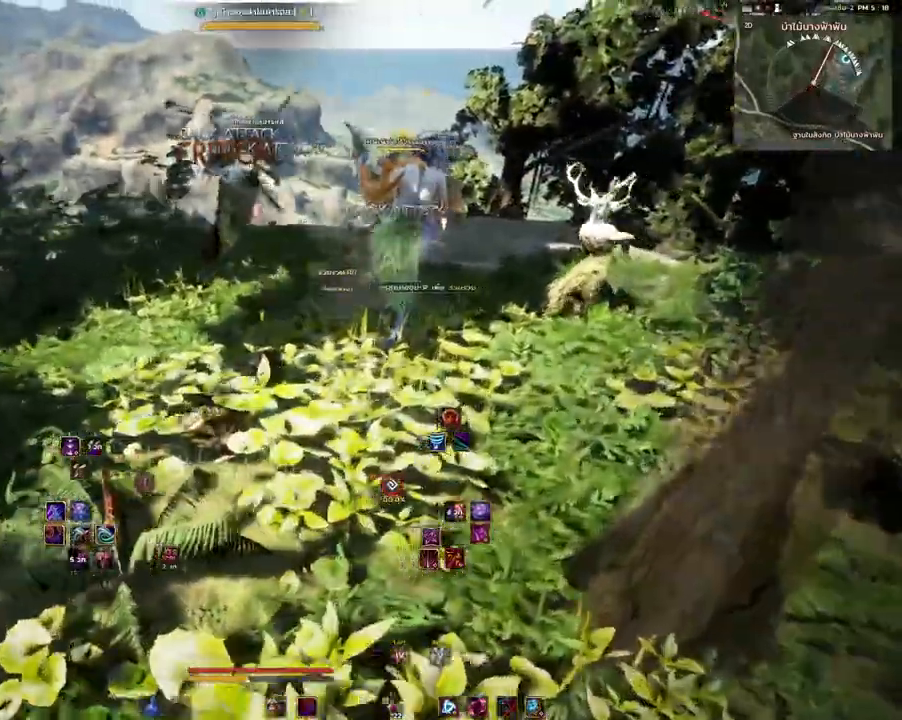
{"keys": ["d"], "mouse": [], "events": [[300, "w", "down"], [500, "w", "up"]]}
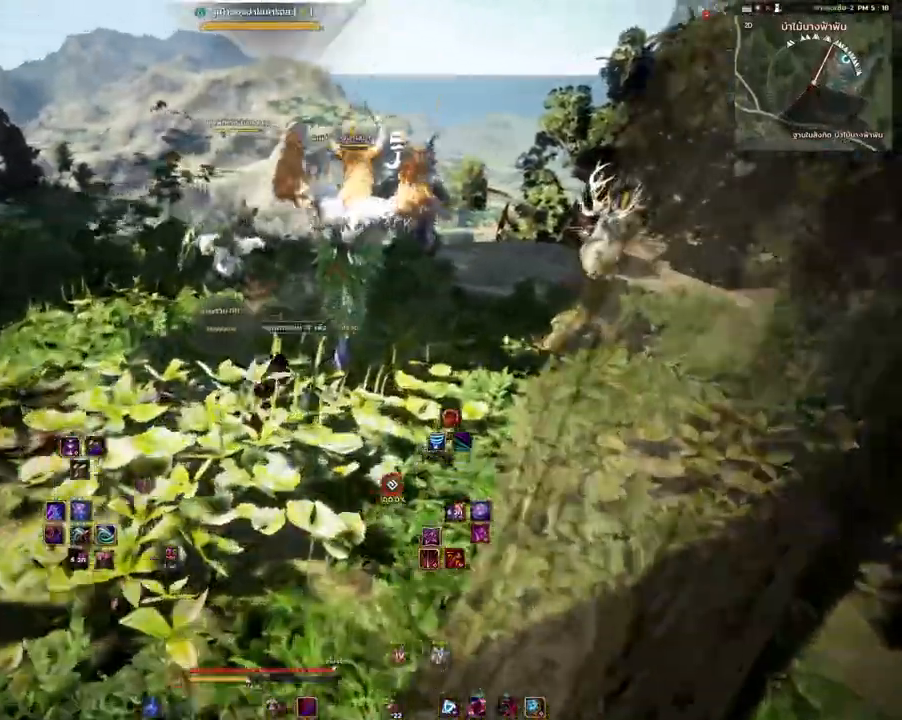
{"keys": ["w"], "mouse": [], "events": [[183, "mouse_left", "down"], [317, "mouse_left", "up"], [367, "w", "down"], [433, "d", "up"]]}
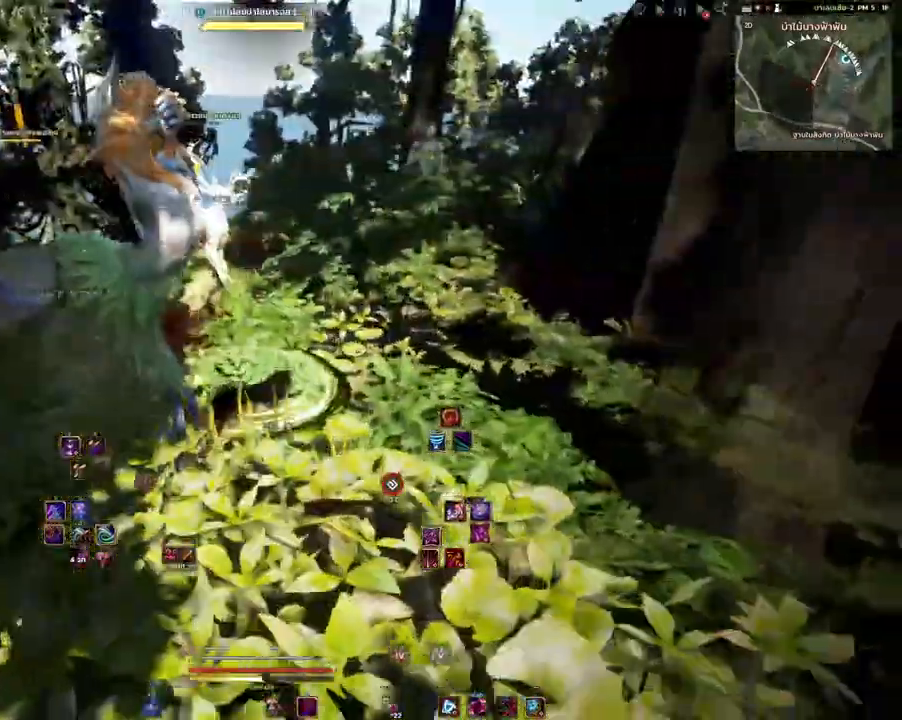
{"keys": ["w"], "mouse": [], "events": [[83, "mouse_mb4", "down"], [233, "mouse_mb4", "up"]]}
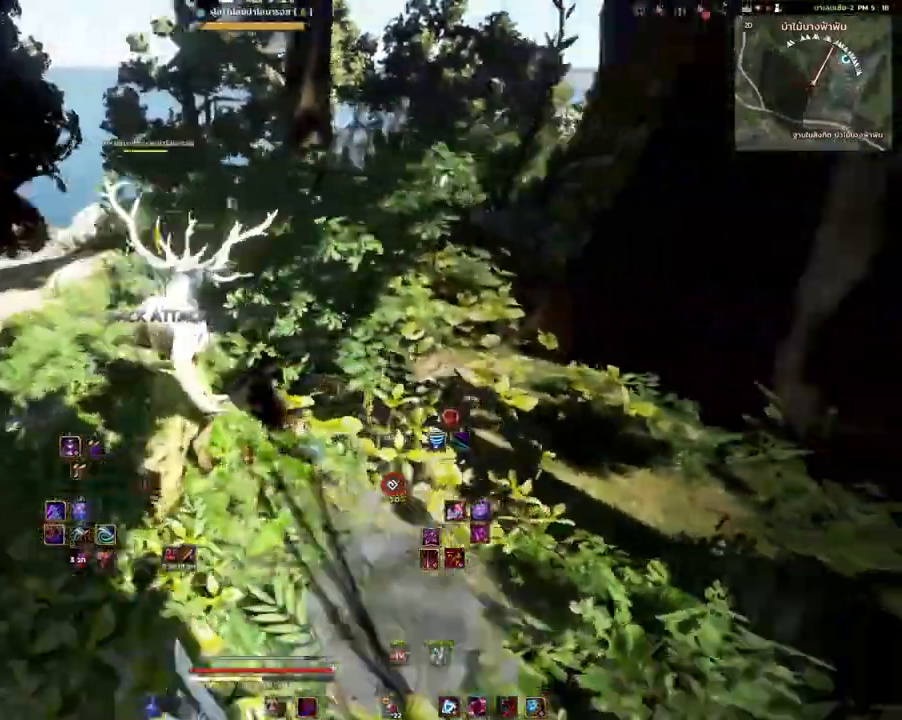
{"keys": ["a"], "mouse": [], "events": [[117, "mouse_mb4", "down"], [217, "mouse_mb4", "up"], [317, "w", "up"], [467, "a", "down"]]}
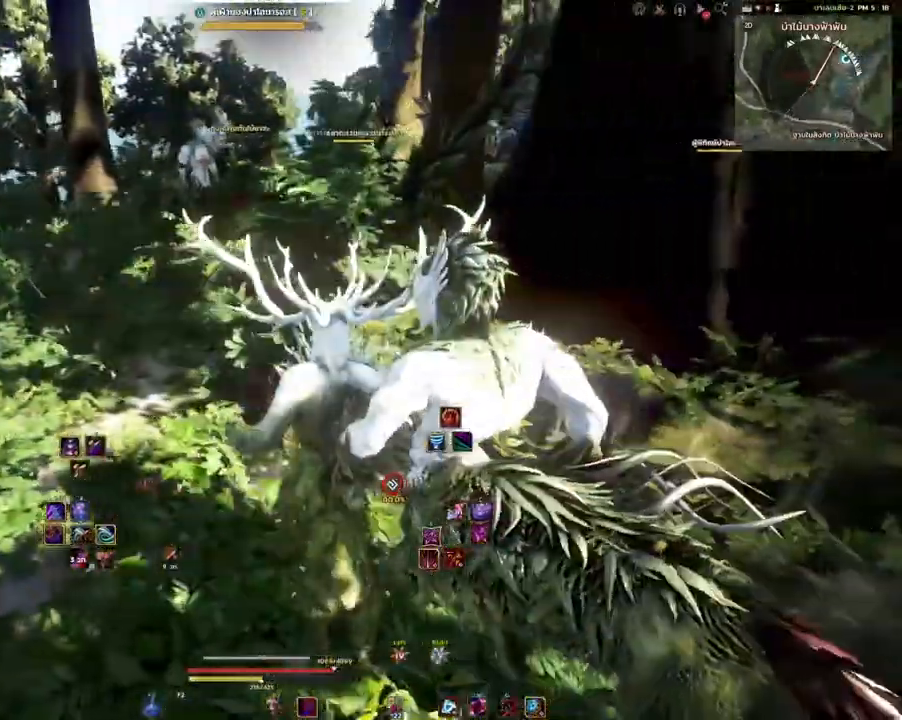
{"keys": ["w"], "mouse": ["mb4"], "events": [[183, "w", "down"], [383, "a", "up"], [433, "mouse_mb4", "down"]]}